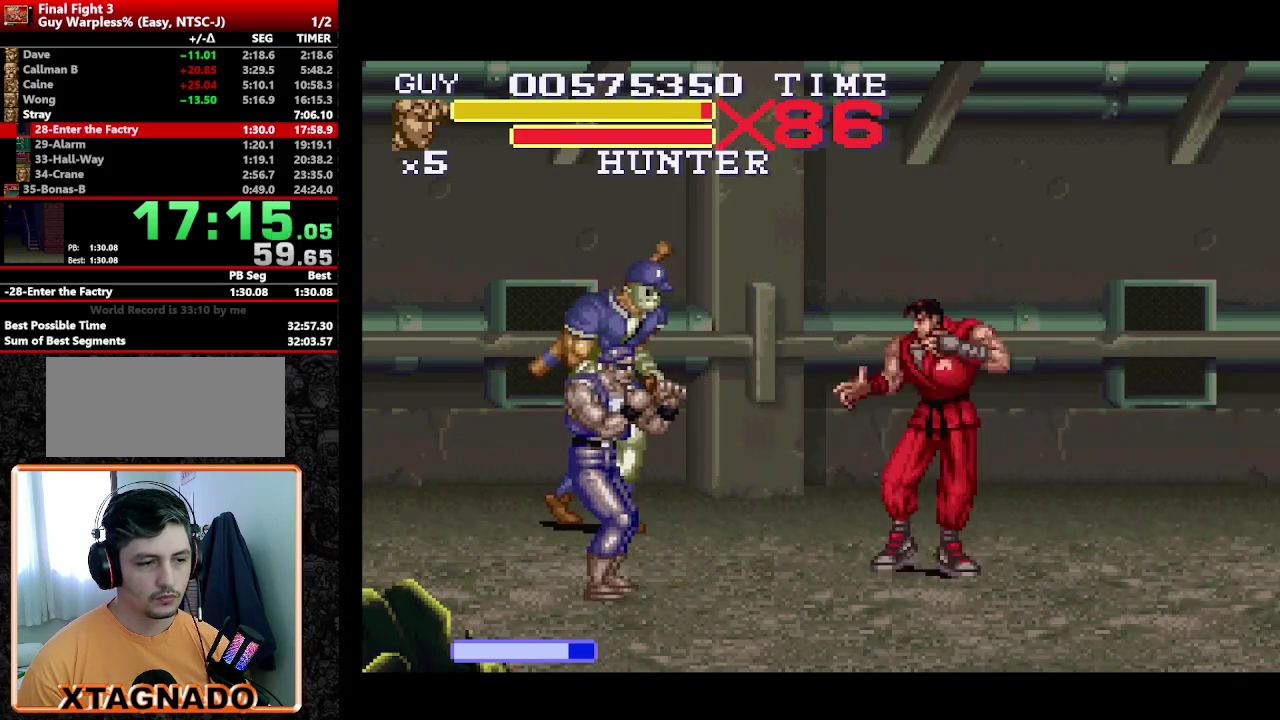
Gameplay with a controller (Nintendo layout); each line is a JSON object with the inputs held at the frame after it. "events" lists button and stick changes between this image and that frame as [ms after this image, input, new state], when the widget could be followed in between. Not read: L3 R3.
{"buttons": [], "events": [[83, "DPAD_UP", "down"], [217, "DPAD_UP", "up"], [317, "Y", "down"], [450, "DPAD_LEFT", "up"], [450, "Y", "up"]]}
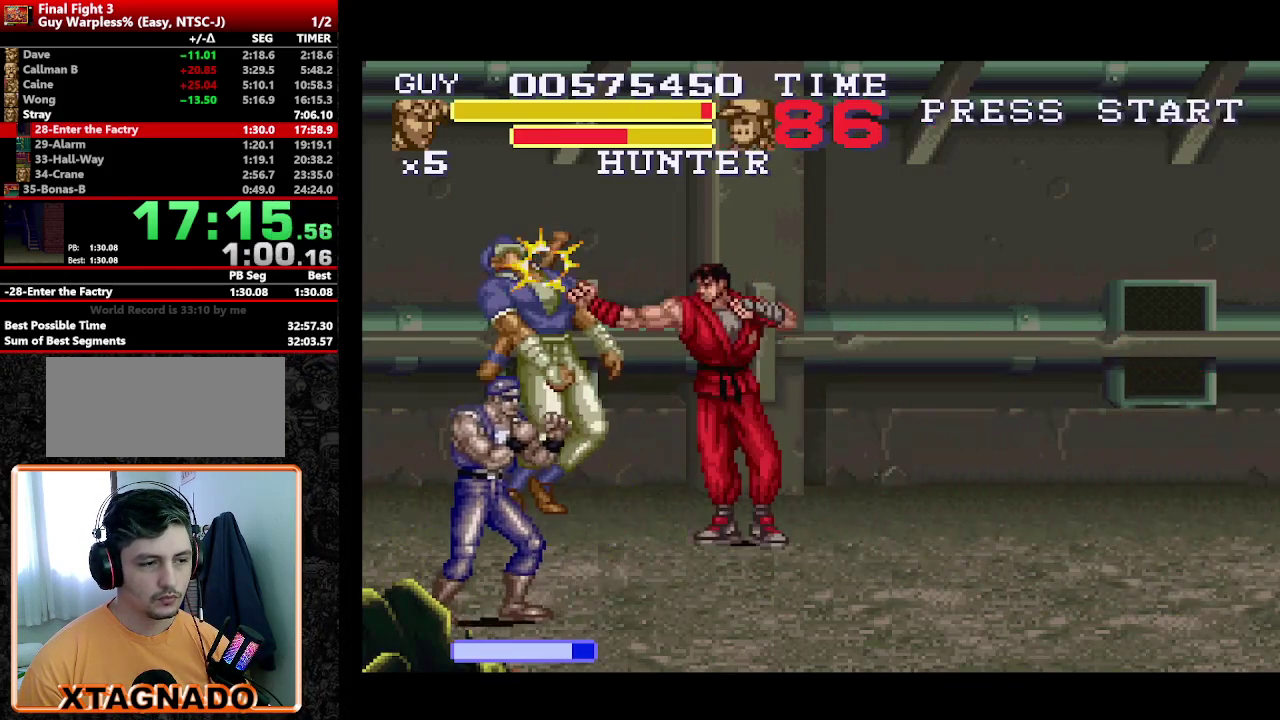
{"buttons": [], "events": [[133, "DPAD_LEFT", "down"], [183, "DPAD_LEFT", "up"], [233, "DPAD_LEFT", "down"], [417, "DPAD_LEFT", "up"]]}
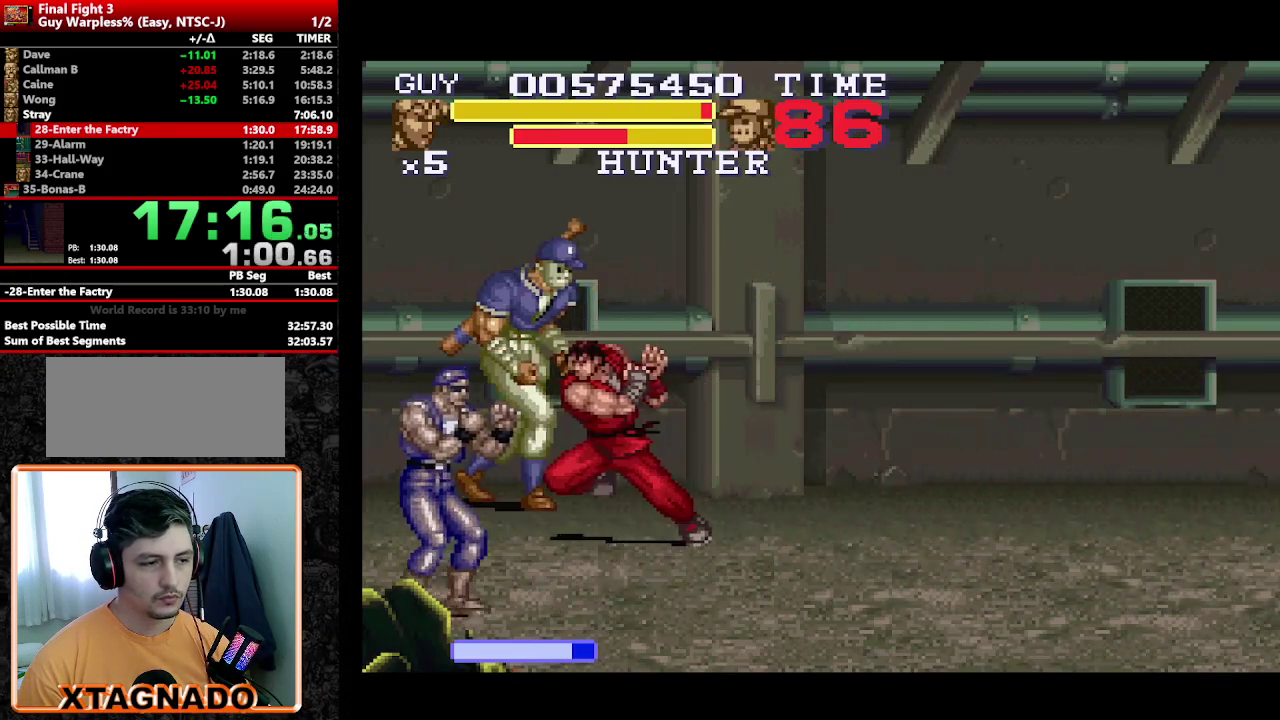
{"buttons": ["DPAD_UP", "DPAD_LEFT"], "events": [[17, "Y", "down"], [67, "Y", "up"], [250, "DPAD_LEFT", "down"], [333, "DPAD_LEFT", "up"], [433, "DPAD_LEFT", "down"], [483, "DPAD_UP", "down"]]}
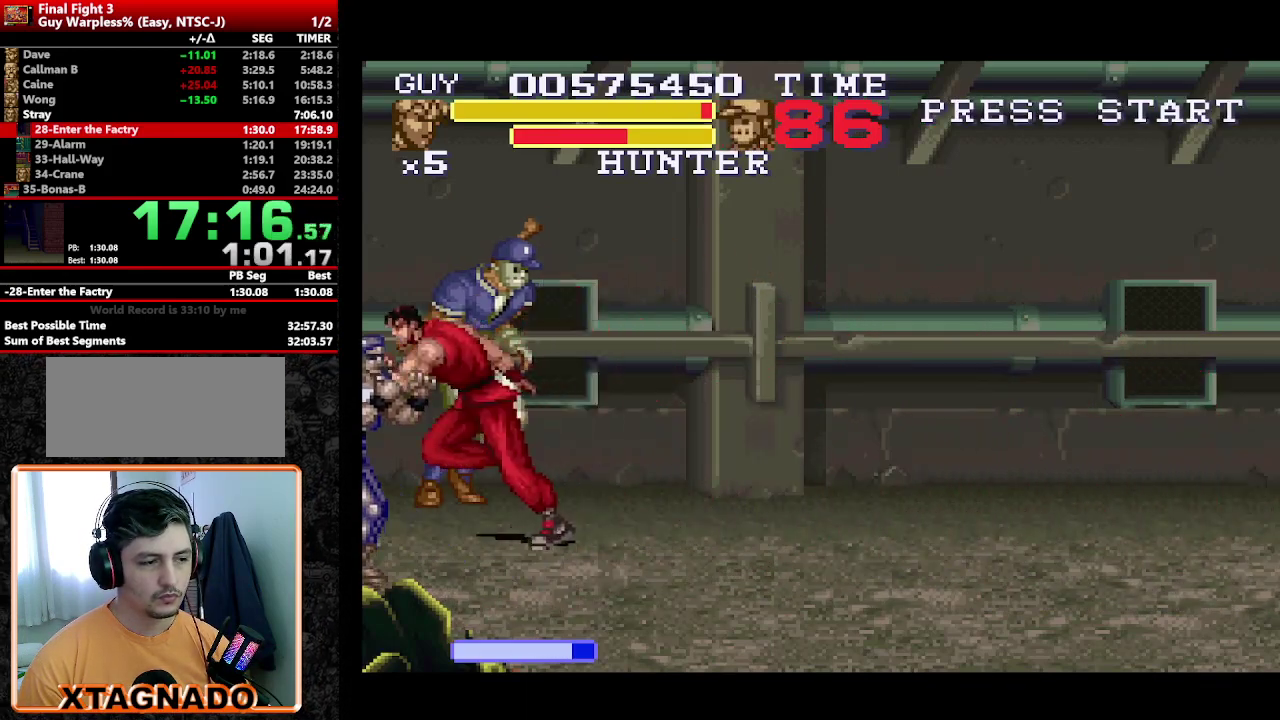
{"buttons": [], "events": [[33, "DPAD_LEFT", "up"], [67, "DPAD_UP", "up"], [67, "Y", "down"], [117, "Y", "up"], [217, "Y", "down"], [267, "Y", "up"], [450, "Y", "down"], [500, "Y", "up"]]}
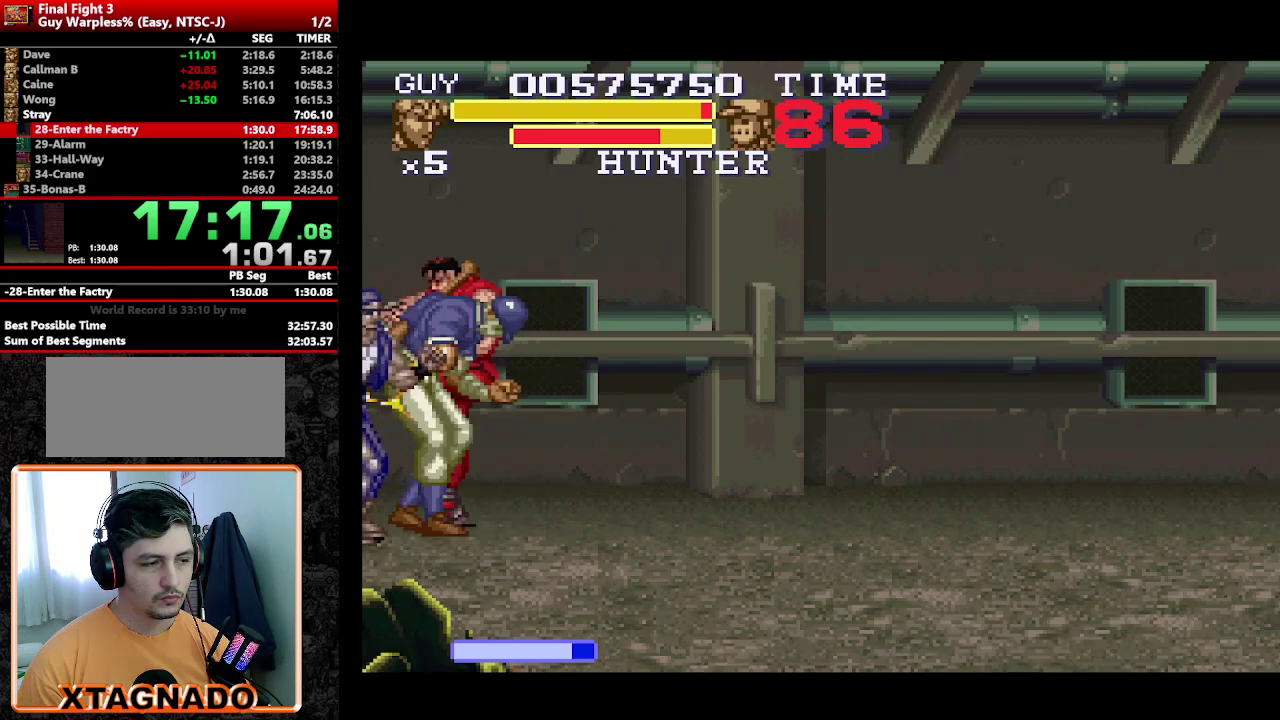
{"buttons": ["Y"], "events": [[100, "DPAD_LEFT", "down"], [133, "Y", "down"], [233, "Y", "up"], [283, "Y", "down"], [467, "DPAD_LEFT", "up"]]}
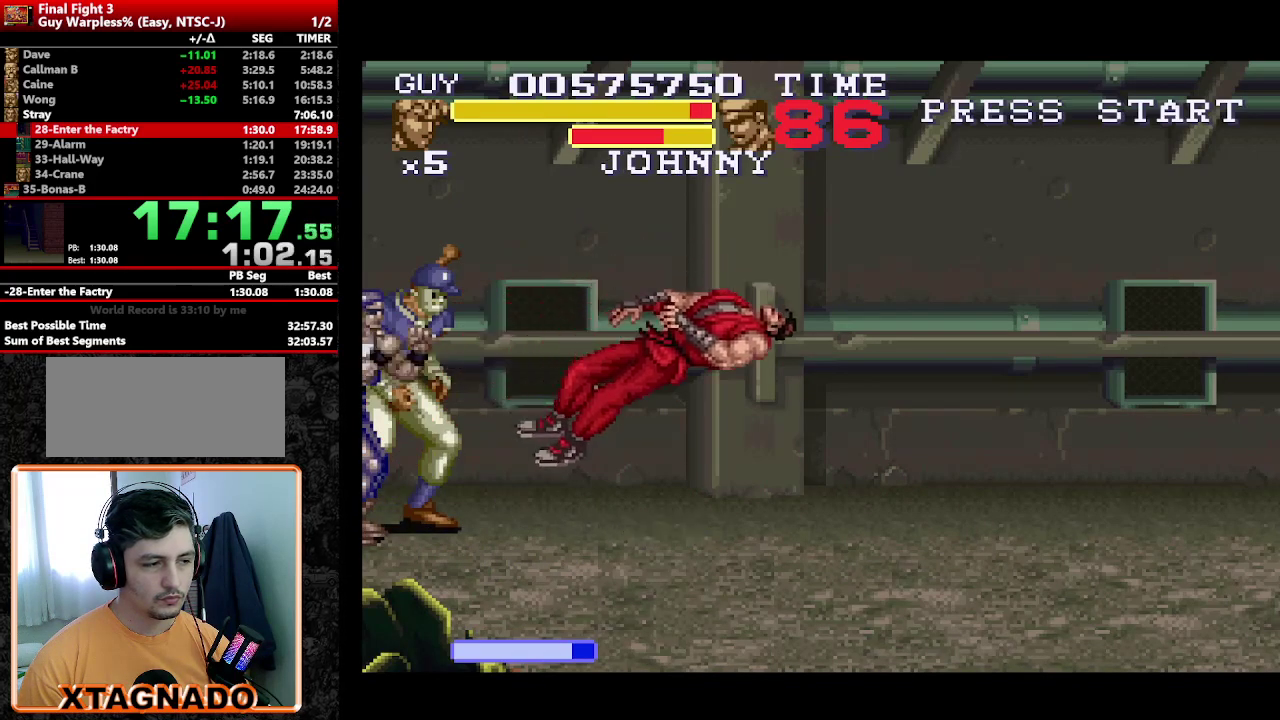
{"buttons": ["Y"], "events": [[67, "Y", "up"], [117, "DPAD_LEFT", "down"], [117, "Y", "down"], [150, "DPAD_DOWN", "down"], [200, "DPAD_LEFT", "up"], [200, "Y", "up"], [250, "DPAD_DOWN", "up"], [250, "Y", "down"], [300, "DPAD_LEFT", "down"], [300, "Y", "up"], [350, "Y", "down"], [383, "DPAD_LEFT", "up"], [433, "DPAD_DOWN", "down"], [433, "DPAD_LEFT", "down"], [433, "Y", "up"], [483, "DPAD_DOWN", "up"], [483, "DPAD_LEFT", "up"], [483, "Y", "down"]]}
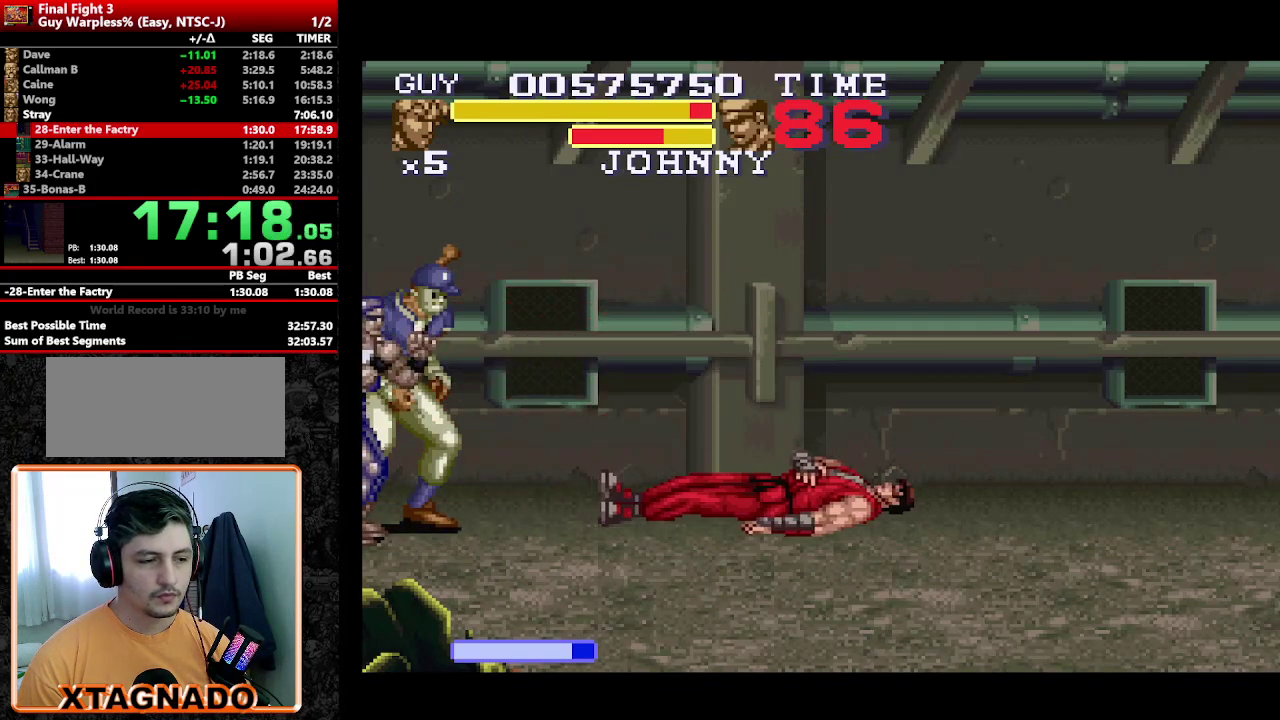
{"buttons": ["DPAD_LEFT"], "events": [[33, "DPAD_LEFT", "down"], [33, "Y", "up"], [83, "Y", "down"], [117, "DPAD_LEFT", "up"], [167, "DPAD_LEFT", "down"], [167, "Y", "up"]]}
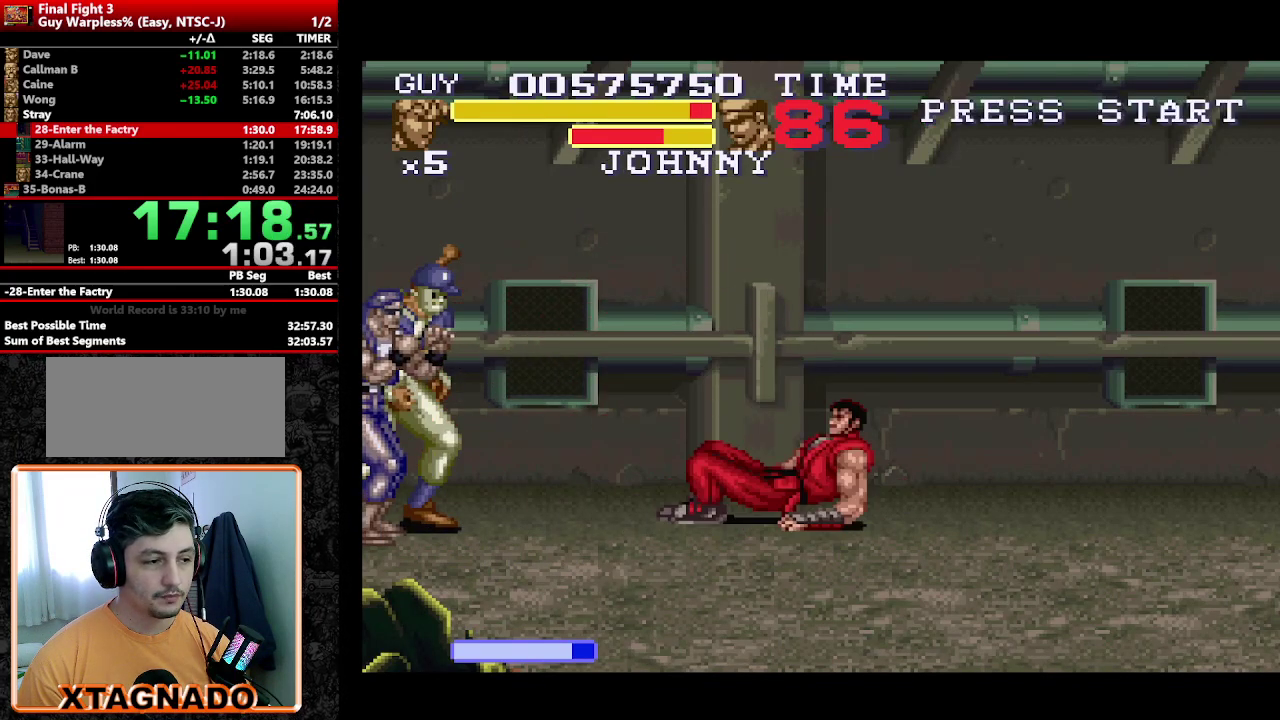
{"buttons": ["Y", "DPAD_DOWN"], "events": [[333, "DPAD_LEFT", "up"], [333, "Y", "down"], [417, "Y", "up"], [467, "DPAD_DOWN", "down"], [467, "Y", "down"]]}
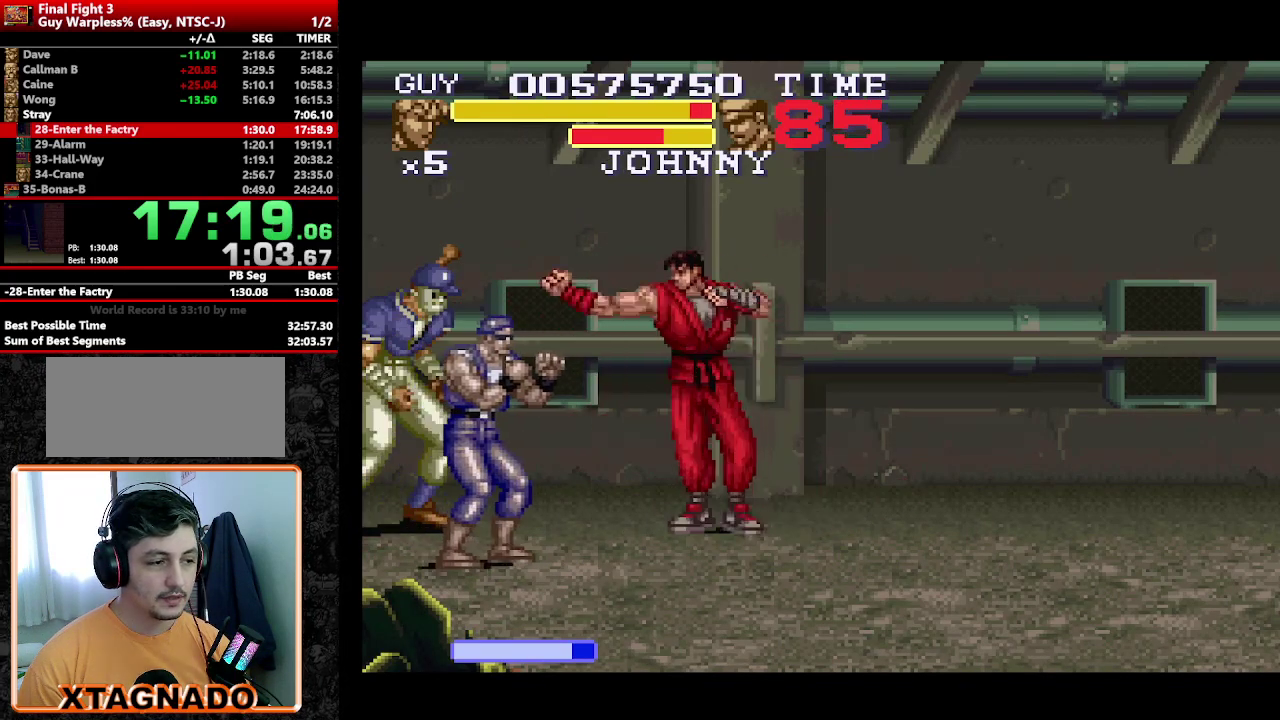
{"buttons": [], "events": [[50, "DPAD_DOWN", "up"], [50, "DPAD_LEFT", "down"], [100, "DPAD_DOWN", "down"], [100, "Y", "up"], [150, "DPAD_LEFT", "up"], [200, "DPAD_LEFT", "down"], [200, "Y", "down"], [250, "DPAD_LEFT", "up"], [250, "Y", "up"], [300, "DPAD_DOWN", "up"], [300, "DPAD_LEFT", "down"], [383, "DPAD_LEFT", "up"], [383, "Y", "down"], [433, "Y", "up"]]}
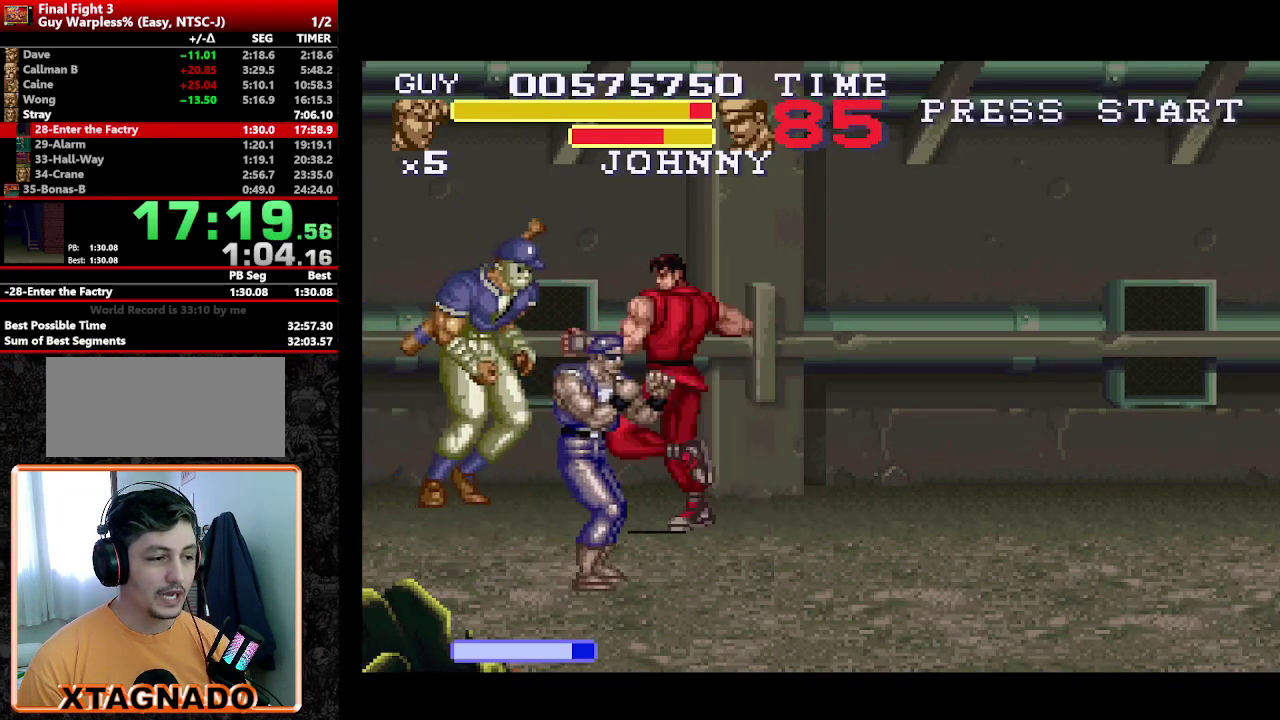
{"buttons": [], "events": [[33, "Y", "down"], [217, "Y", "up"], [267, "Y", "down"], [317, "Y", "up"]]}
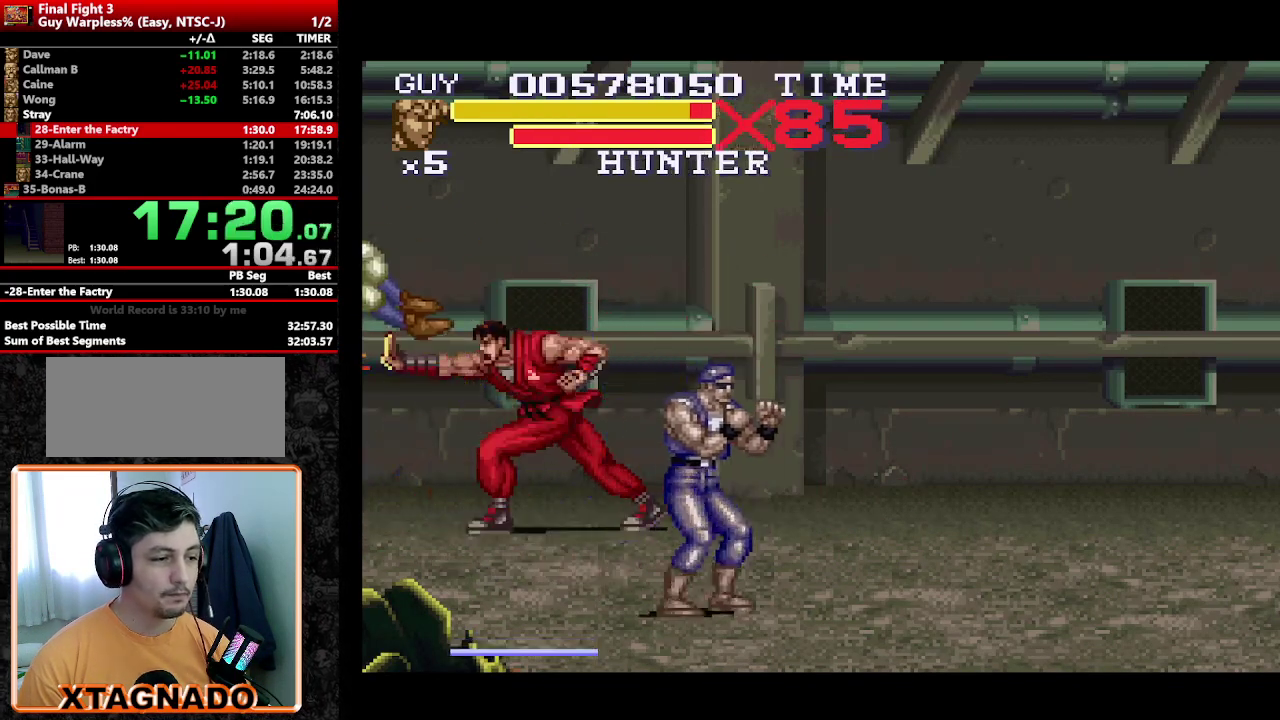
{"buttons": ["DPAD_DOWN", "DPAD_LEFT"], "events": [[283, "DPAD_DOWN", "down"], [283, "DPAD_LEFT", "down"]]}
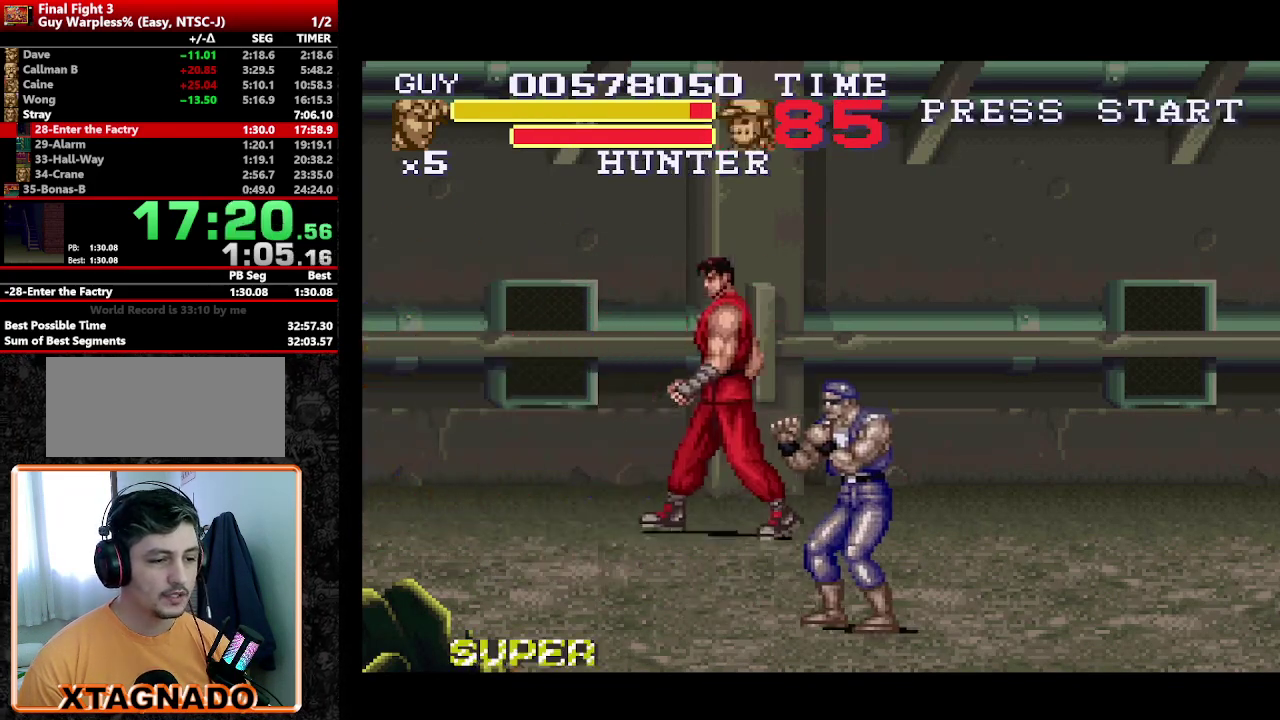
{"buttons": [], "events": [[67, "DPAD_LEFT", "up"], [67, "DPAD_RIGHT", "down"], [433, "DPAD_DOWN", "up"], [433, "DPAD_RIGHT", "up"], [433, "Y", "down"], [483, "Y", "up"]]}
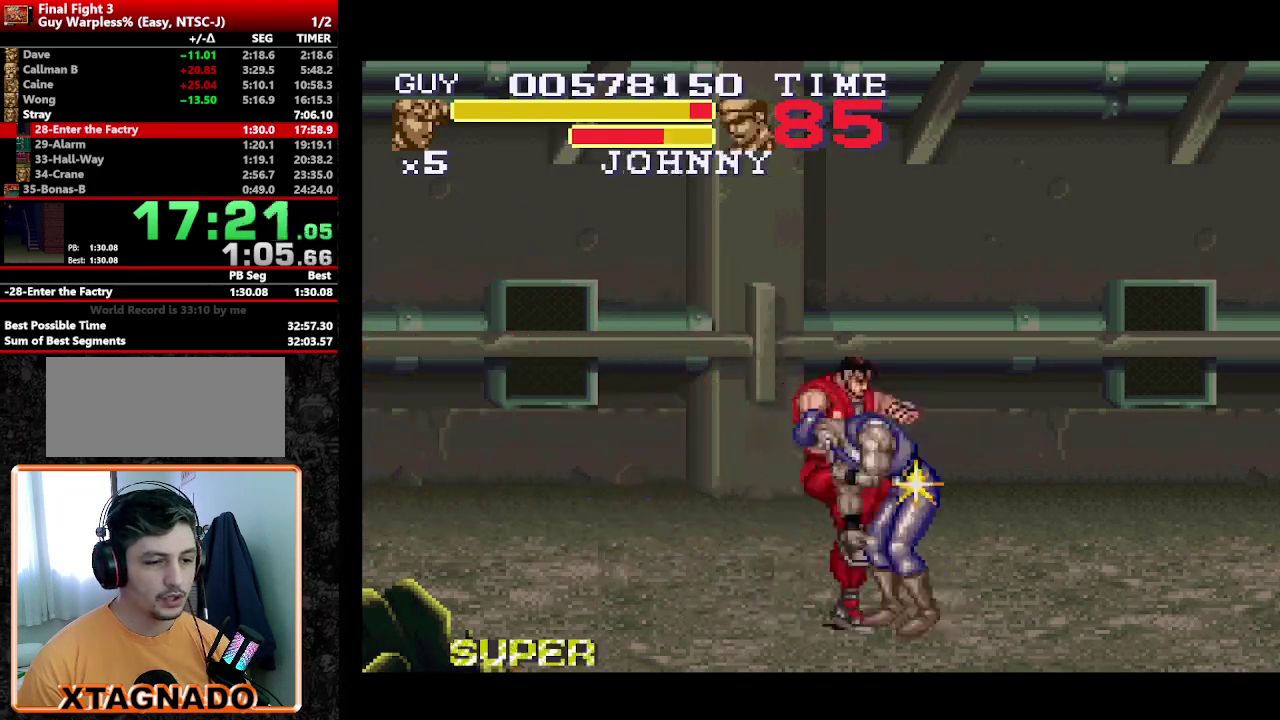
{"buttons": [], "events": [[67, "Y", "down"], [117, "Y", "up"], [267, "DPAD_RIGHT", "down"], [350, "DPAD_RIGHT", "up"], [450, "Y", "down"], [500, "Y", "up"]]}
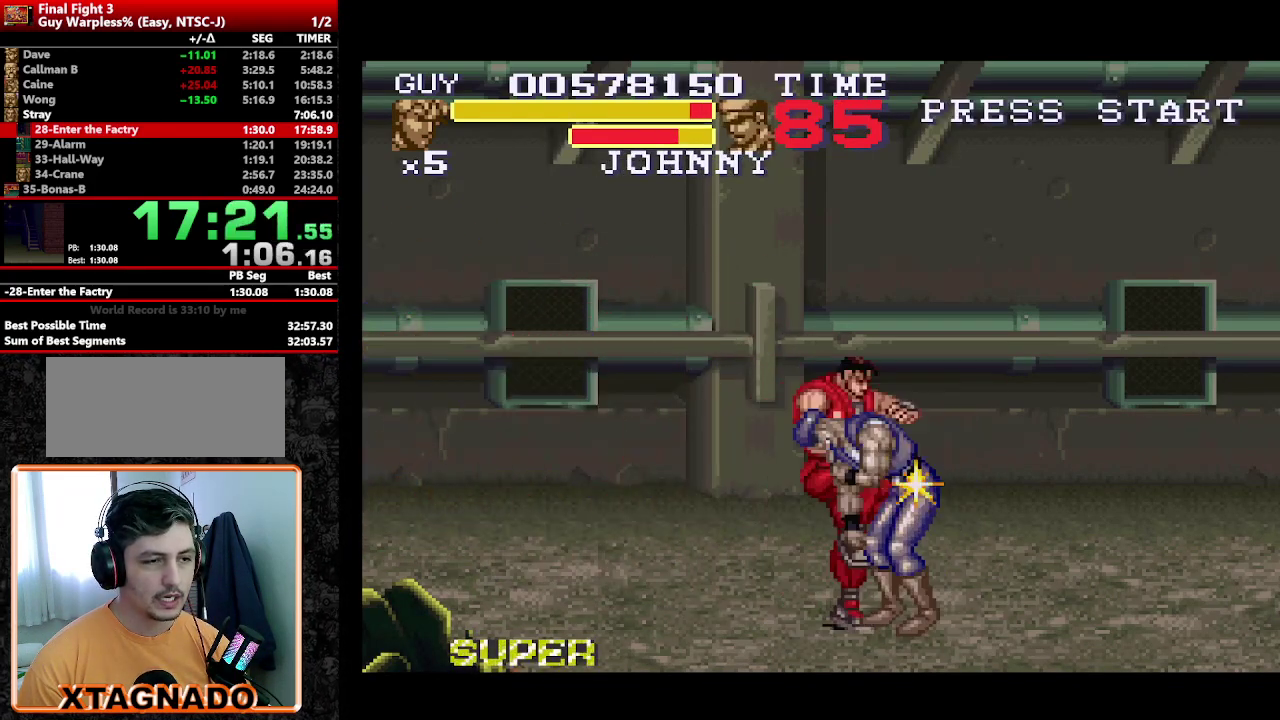
{"buttons": [], "events": [[183, "Y", "down"], [233, "Y", "up"], [283, "Y", "down"], [367, "Y", "up"], [417, "Y", "down"], [467, "Y", "up"]]}
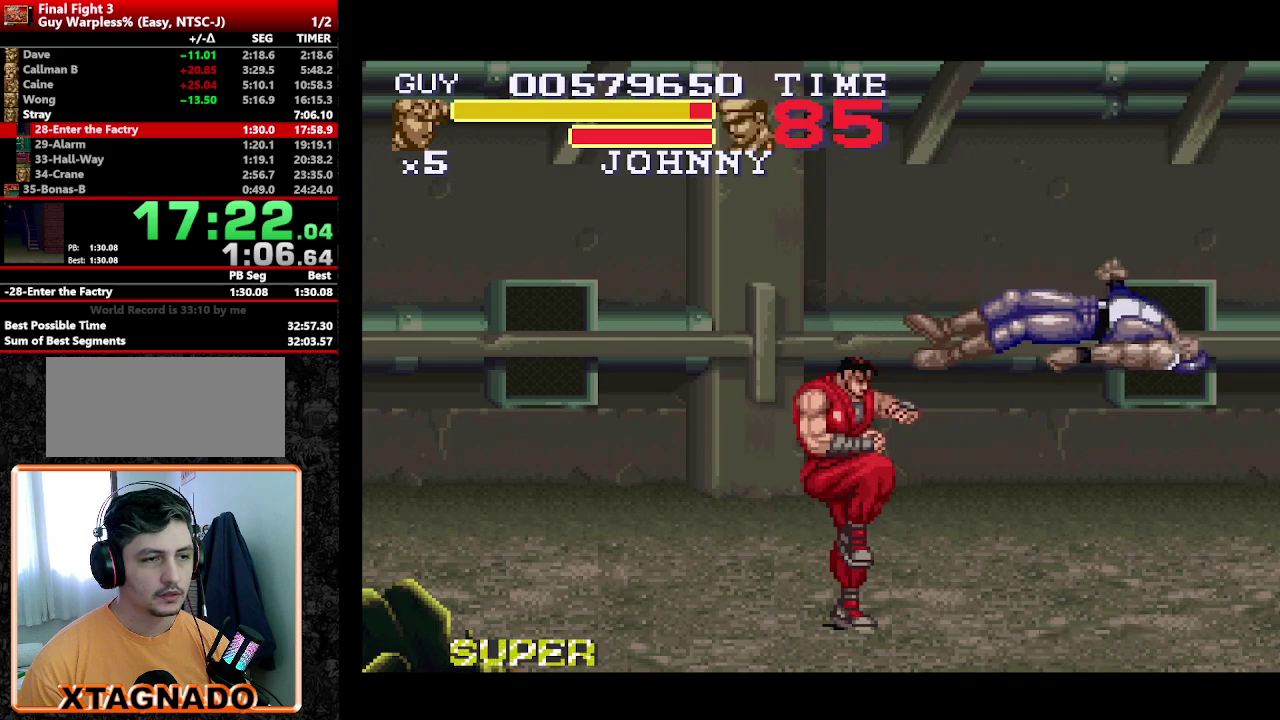
{"buttons": ["DPAD_RIGHT"], "events": [[200, "DPAD_RIGHT", "down"], [300, "DPAD_RIGHT", "up"], [383, "DPAD_RIGHT", "down"]]}
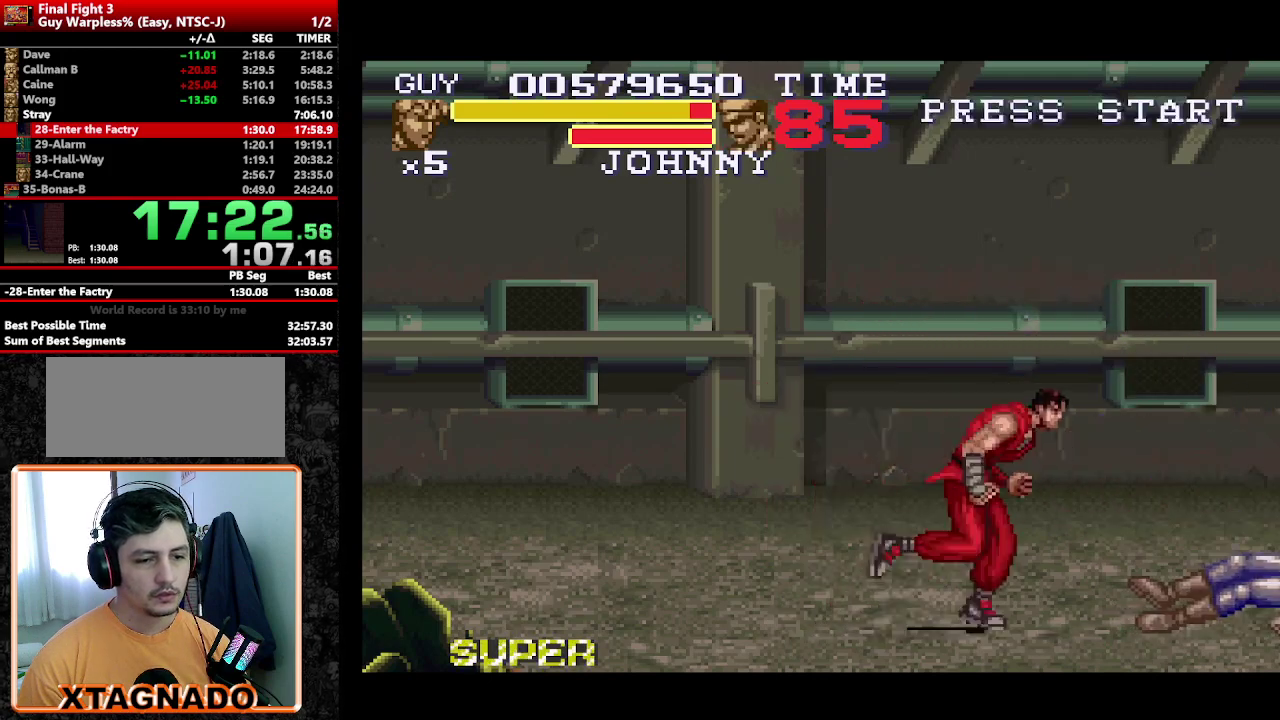
{"buttons": ["DPAD_RIGHT"], "events": [[350, "DPAD_UP", "down"], [450, "DPAD_UP", "up"]]}
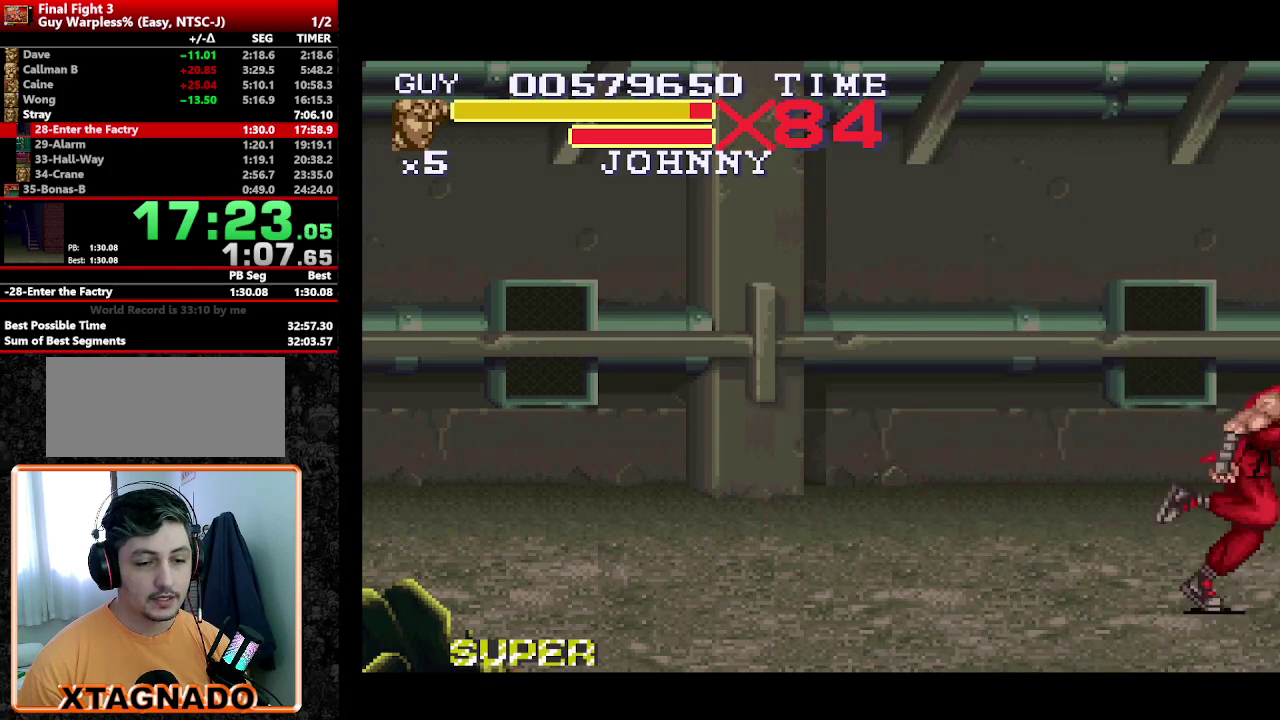
{"buttons": [], "events": [[367, "DPAD_RIGHT", "up"]]}
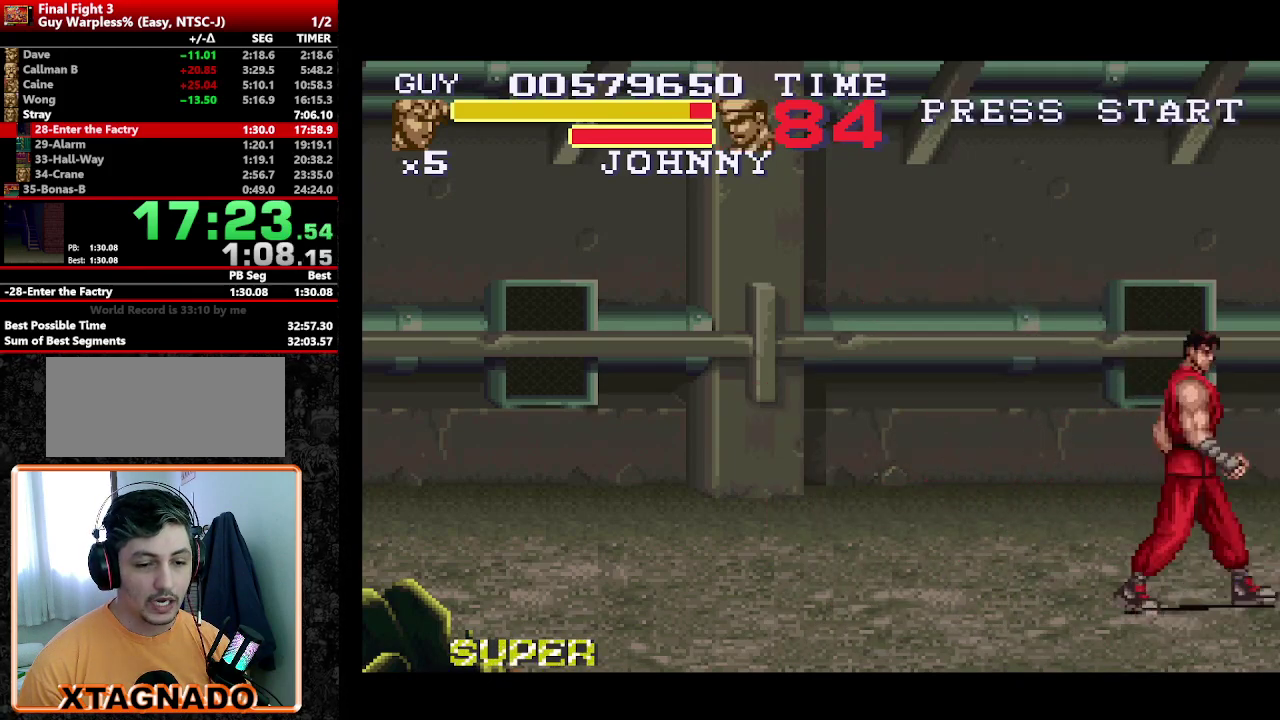
{"buttons": ["DPAD_LEFT"], "events": [[117, "DPAD_RIGHT", "down"], [383, "DPAD_RIGHT", "up"], [483, "DPAD_LEFT", "down"]]}
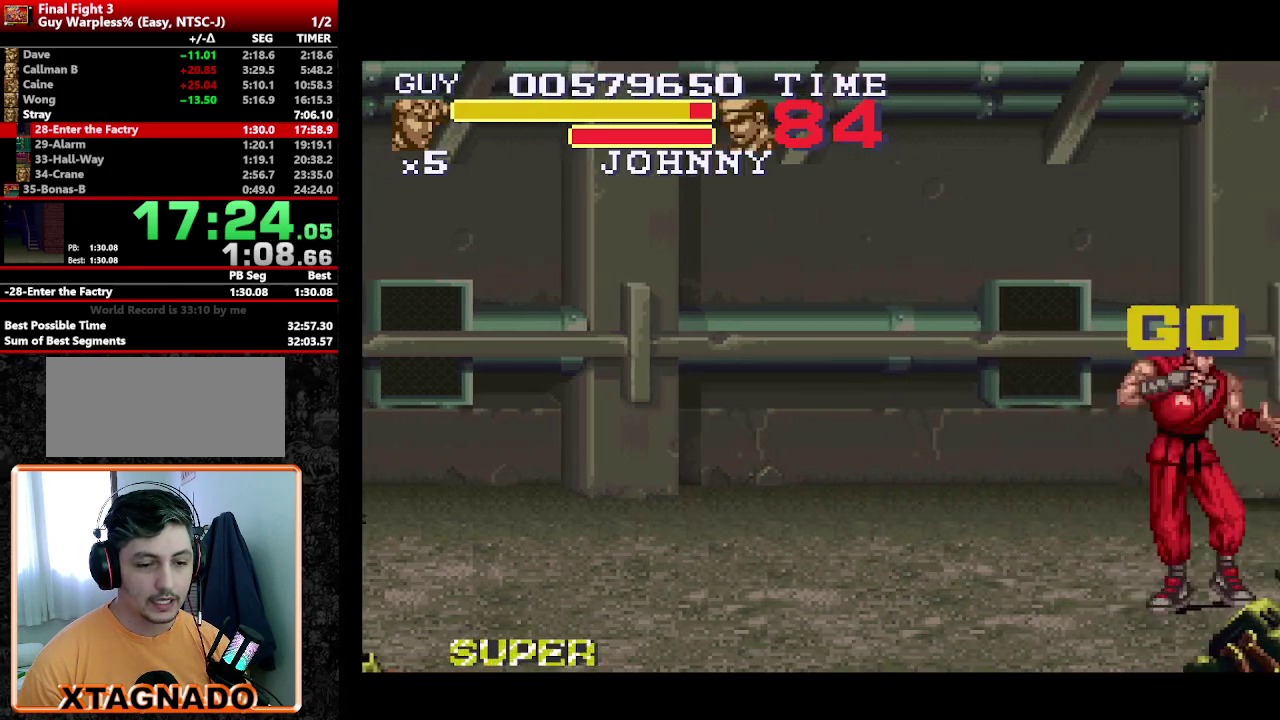
{"buttons": ["DPAD_LEFT"], "events": [[33, "DPAD_LEFT", "up"], [117, "DPAD_LEFT", "down"], [250, "B", "down"], [350, "B", "up"]]}
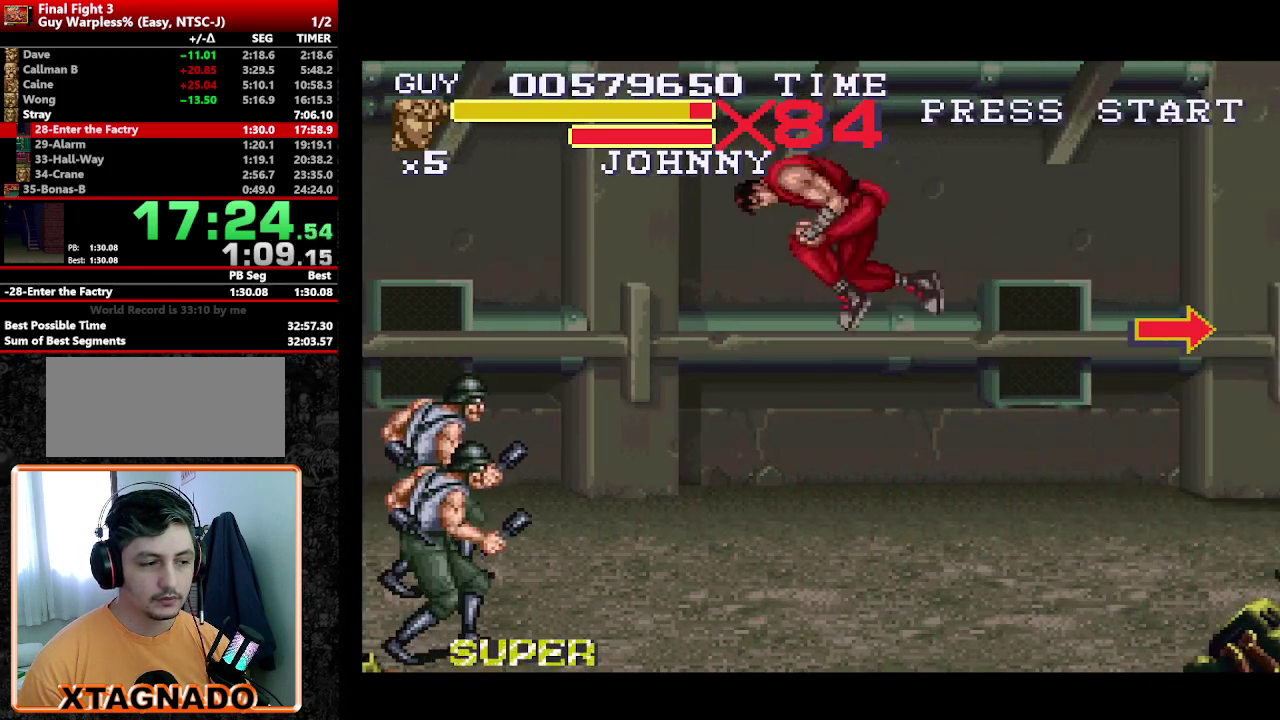
{"buttons": [], "events": [[50, "Y", "down"], [150, "Y", "up"], [417, "DPAD_LEFT", "up"]]}
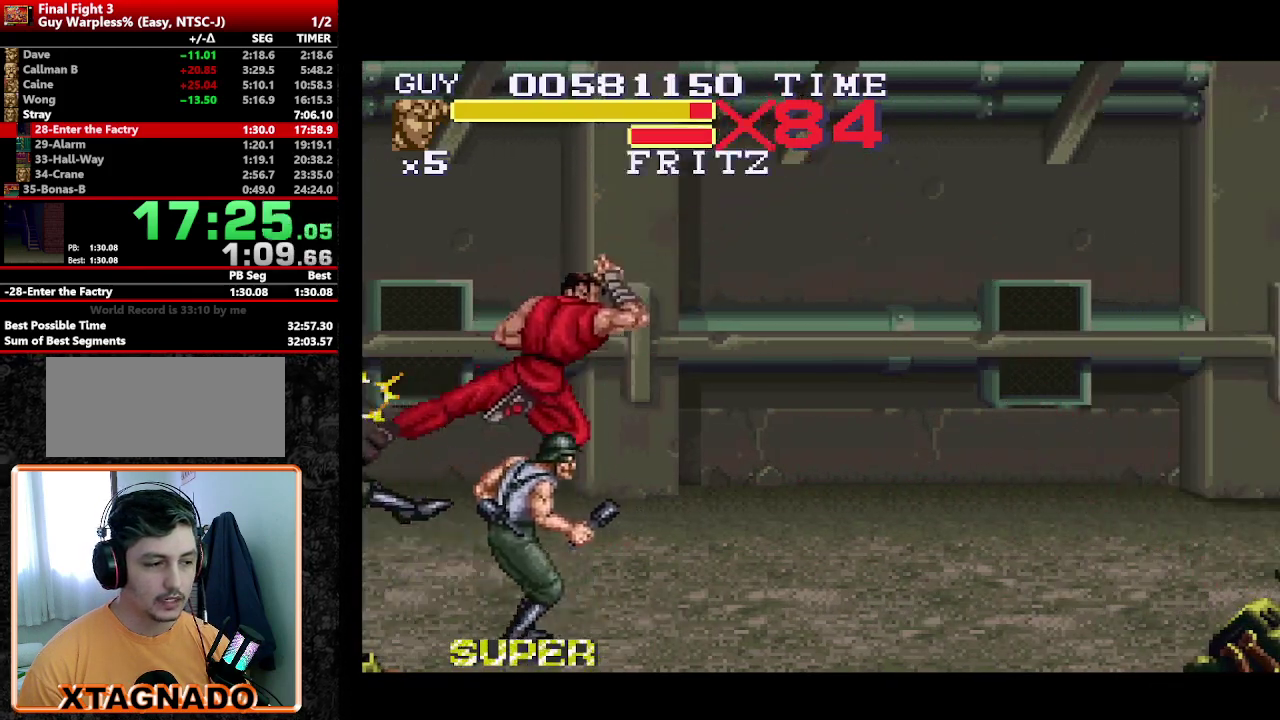
{"buttons": ["DPAD_LEFT"], "events": [[100, "DPAD_RIGHT", "down"], [300, "DPAD_LEFT", "down"], [300, "DPAD_RIGHT", "up"]]}
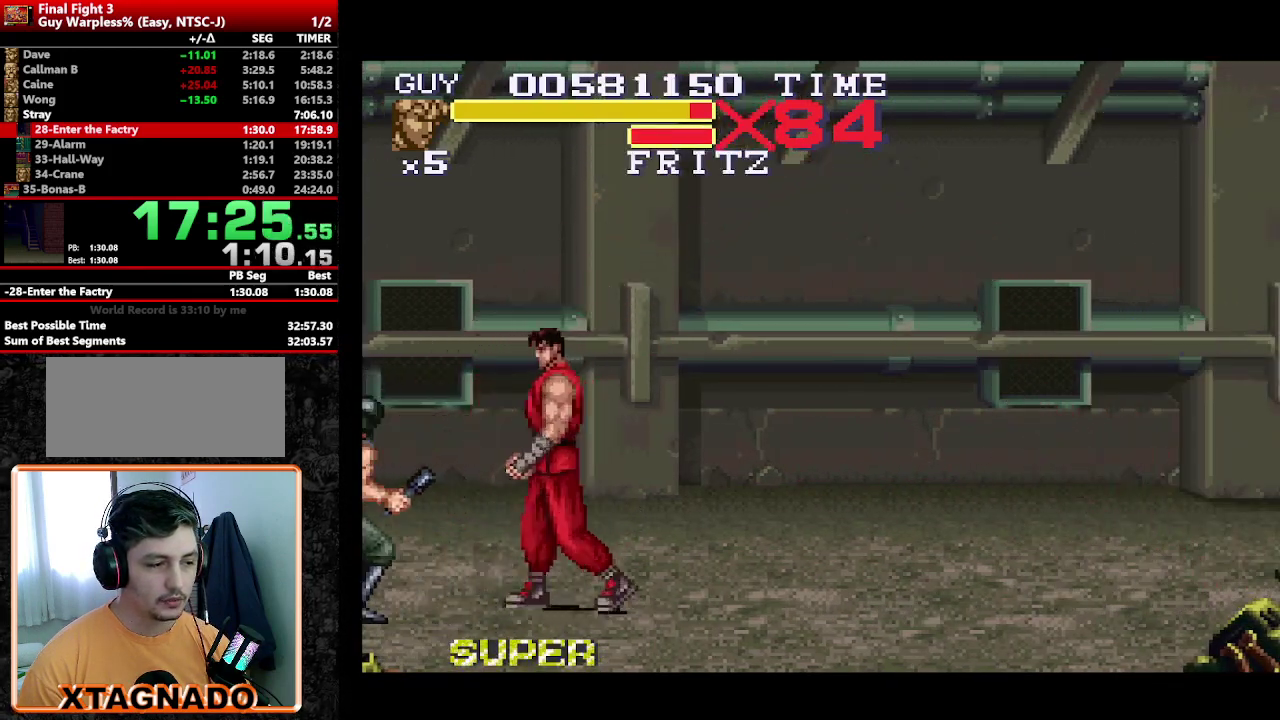
{"buttons": ["Y"], "events": [[350, "DPAD_LEFT", "up"], [450, "Y", "down"]]}
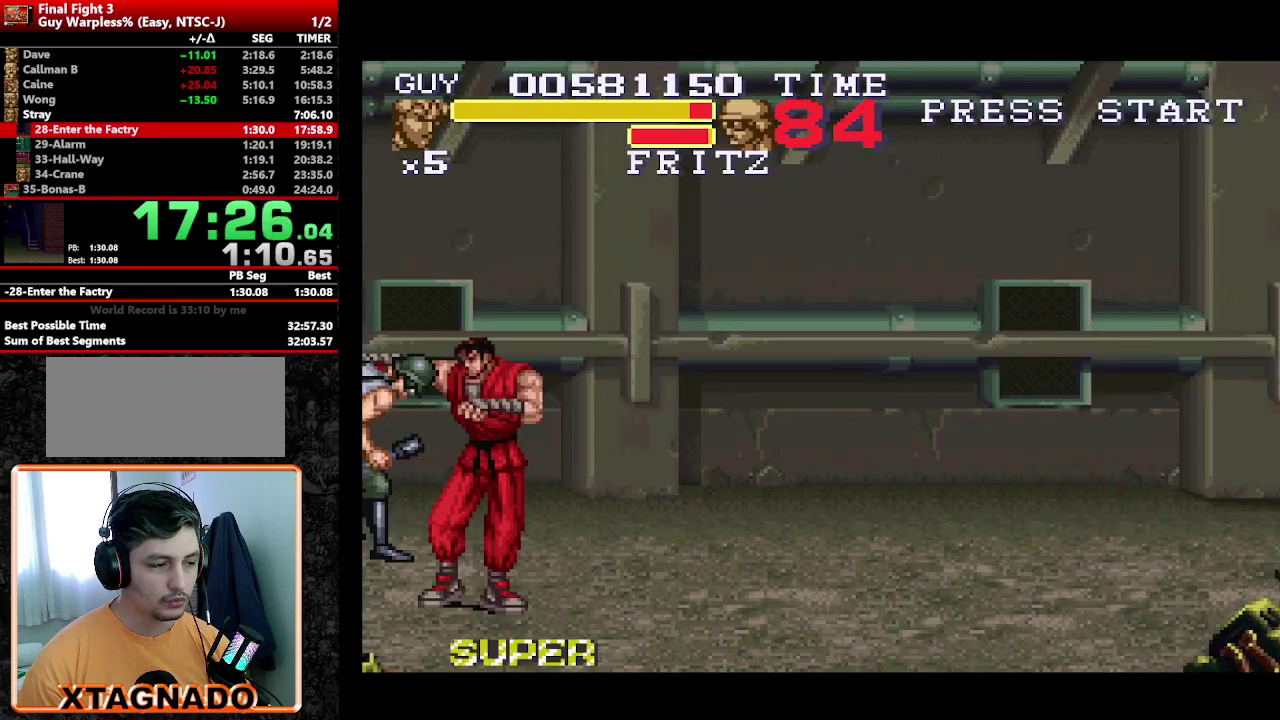
{"buttons": ["DPAD_RIGHT"], "events": [[50, "Y", "up"], [283, "DPAD_RIGHT", "down"], [367, "DPAD_RIGHT", "up"], [417, "DPAD_RIGHT", "down"]]}
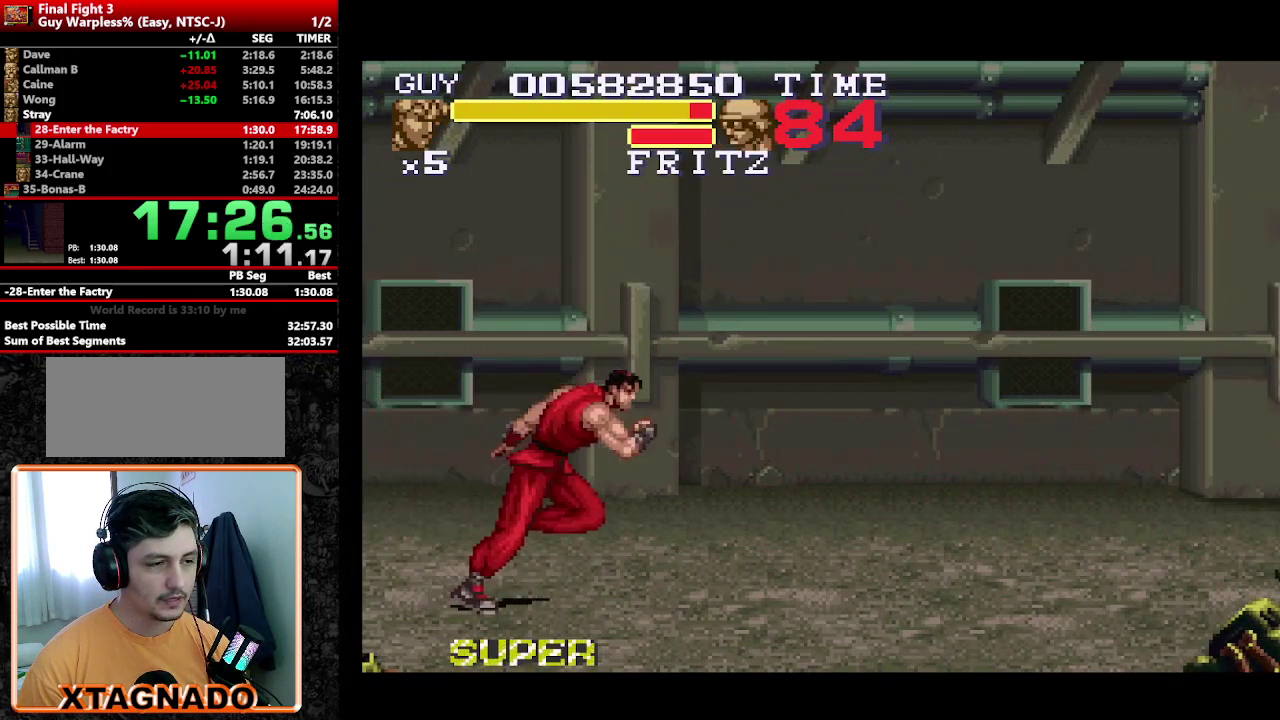
{"buttons": ["DPAD_RIGHT"], "events": []}
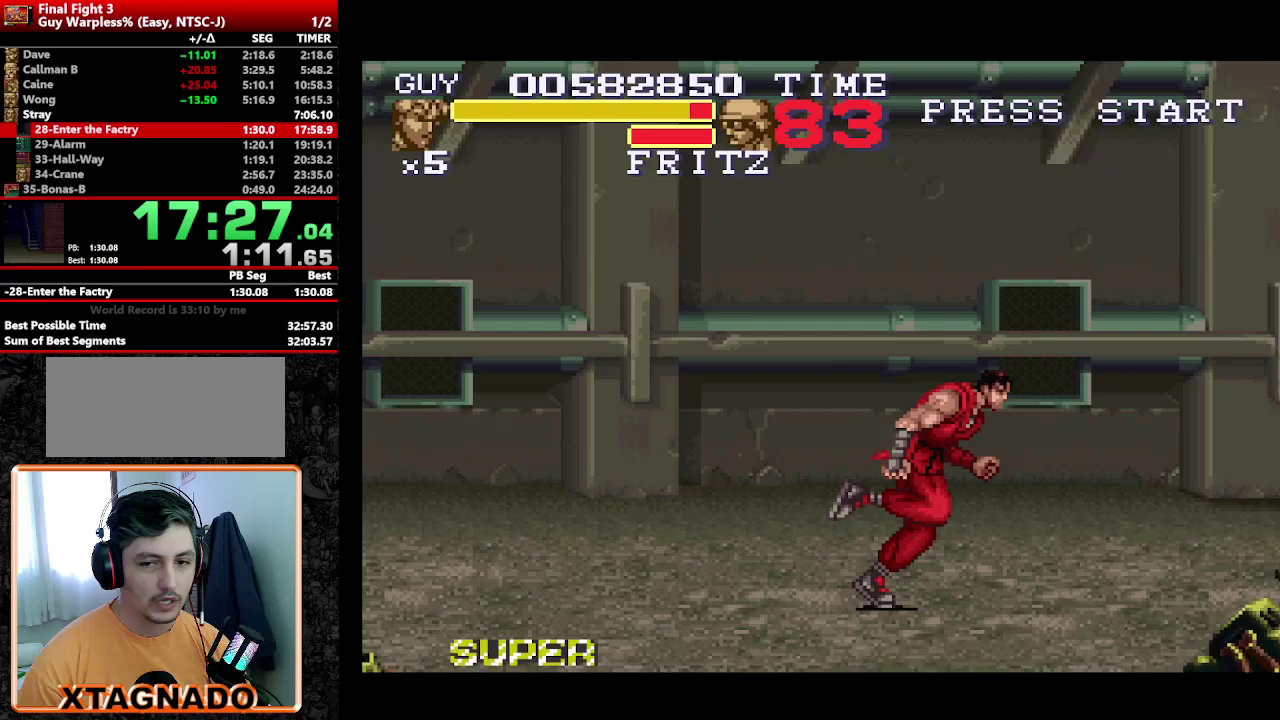
{"buttons": ["DPAD_RIGHT"], "events": [[67, "DPAD_UP", "down"], [217, "DPAD_UP", "up"]]}
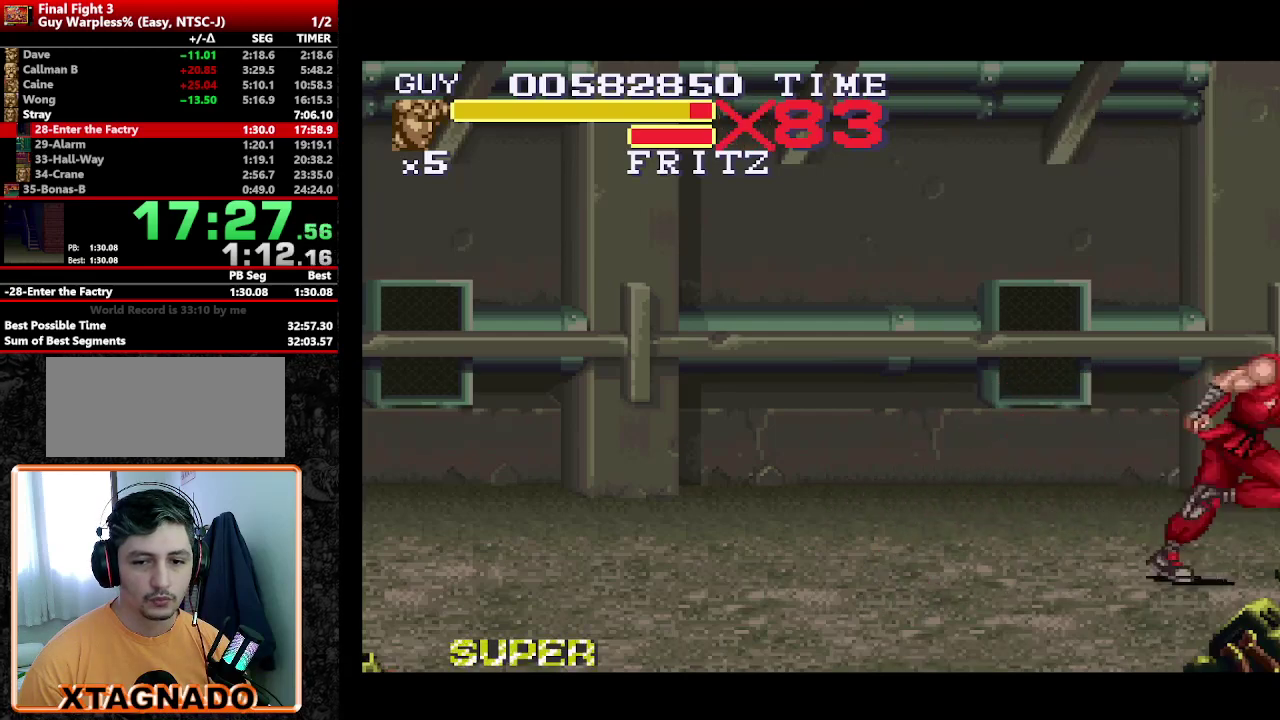
{"buttons": ["DPAD_RIGHT"], "events": []}